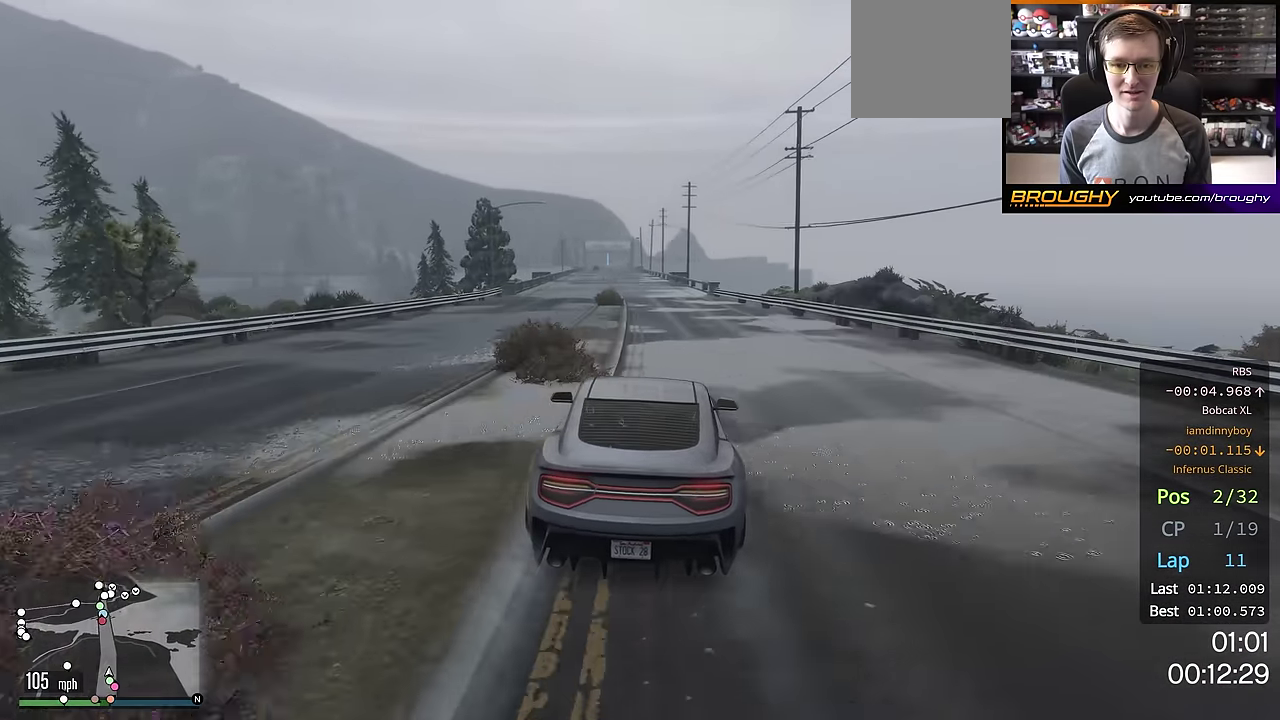
Gameplay with a controller (Xbox layout); each line is a JSON object with the inputs held at the frame after it (dt_ms = milliseconds from this image to that frame). "events" lists button and stick changes between this image and that frame as [ms after this image, input, new state], when the widget could be followed in between. This overlay highlights the sticks when they move; stick clicks (L3 R3) are not distinguishable.
{"dt_ms": 284, "buttons": ["R2"], "left_stick": "up-left", "right_stick": "center", "events": [[250, "left_stick", "up-left"]]}
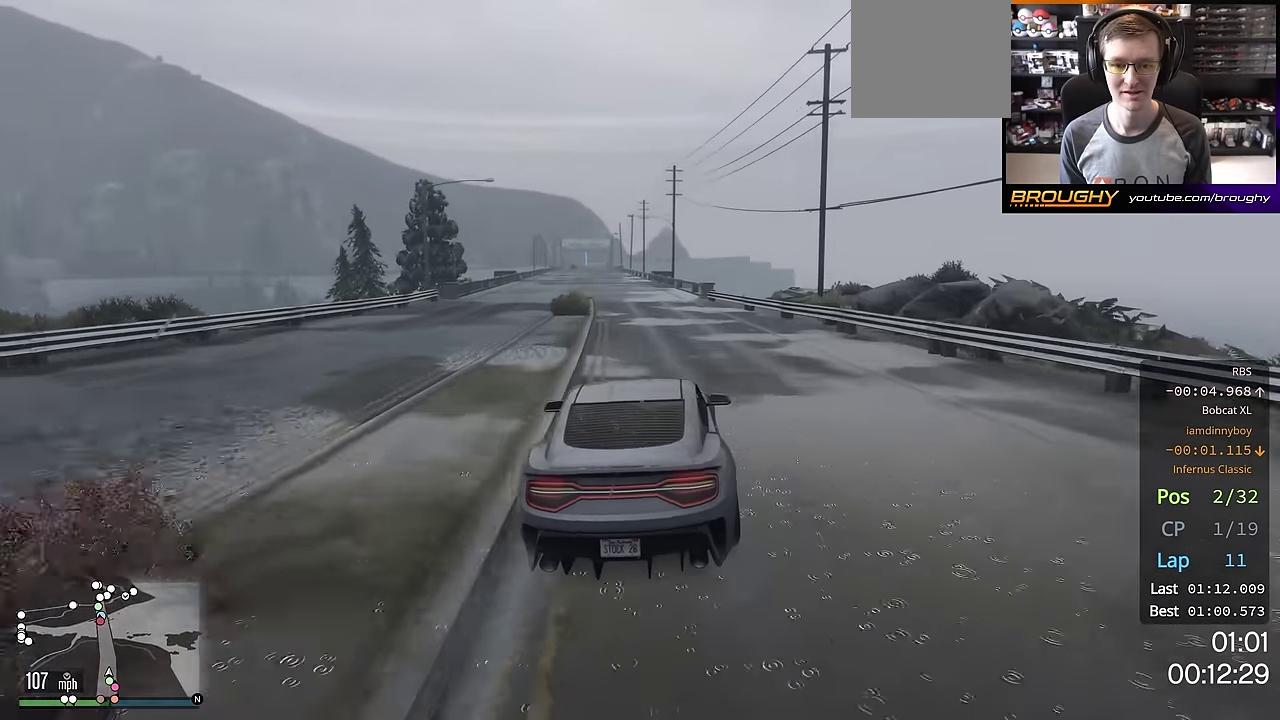
{"dt_ms": 700, "buttons": ["R2"], "left_stick": "center", "right_stick": "center", "events": [[83, "left_stick", "center"], [300, "left_stick", "up-left"], [367, "left_stick", "center"], [484, "left_stick", "up-left"], [617, "left_stick", "center"]]}
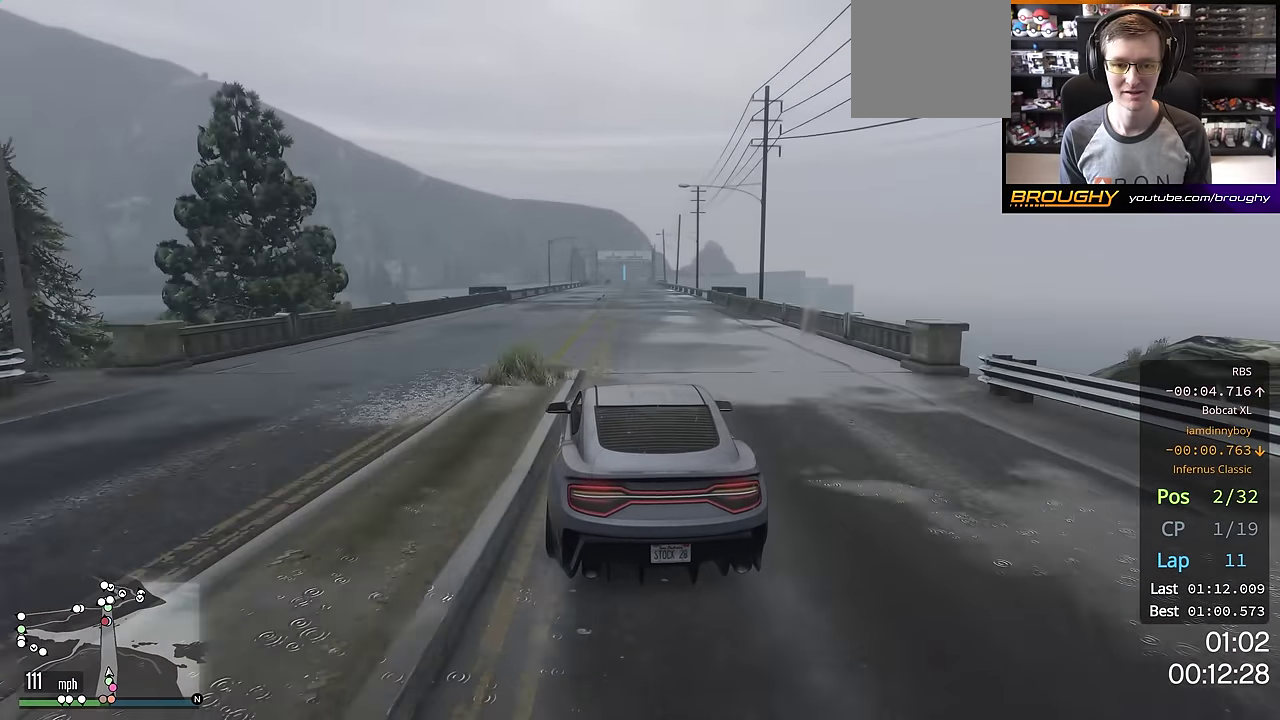
{"dt_ms": 501, "buttons": ["R2"], "left_stick": "center", "right_stick": "center", "events": []}
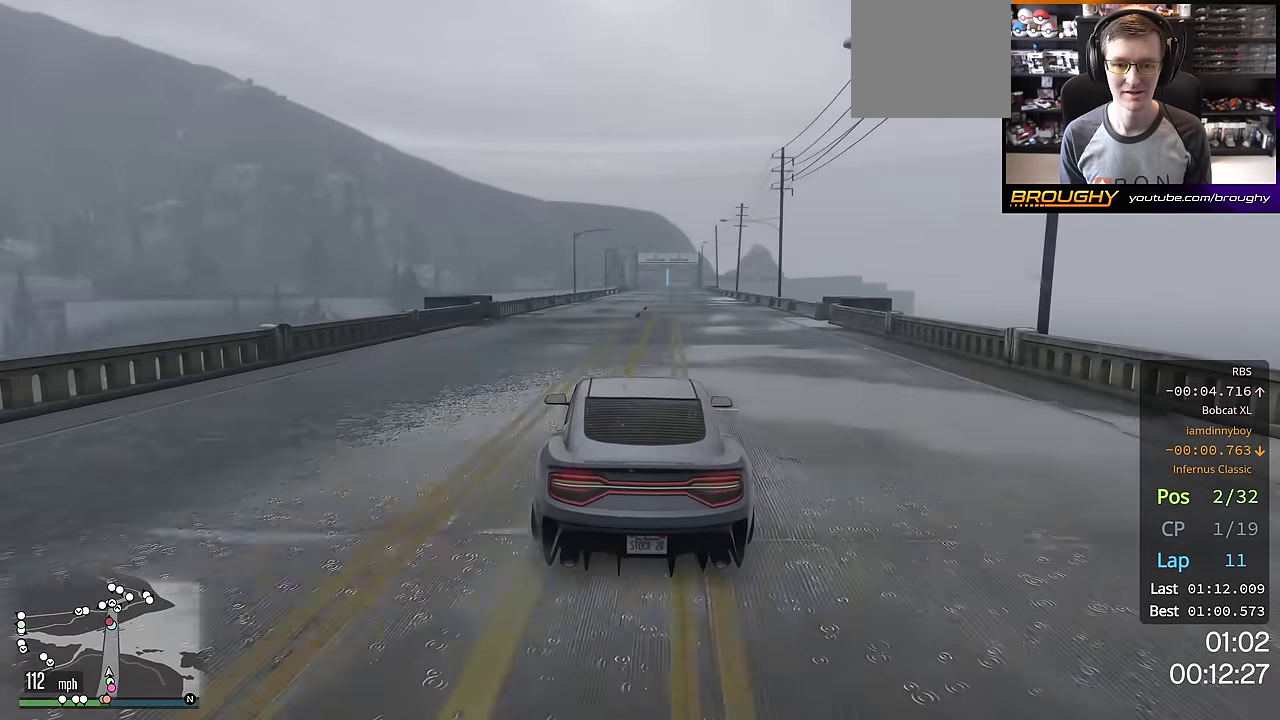
{"dt_ms": 300, "buttons": ["R2"], "left_stick": "center", "right_stick": "center", "events": []}
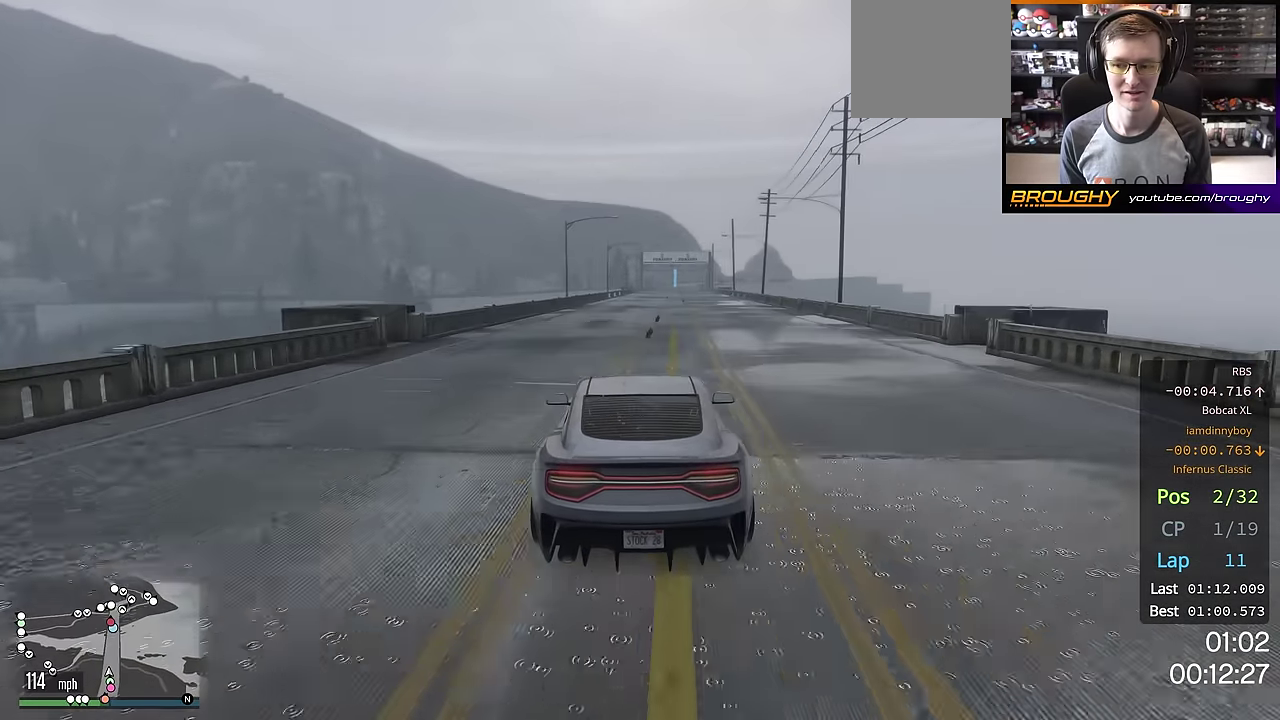
{"dt_ms": 701, "buttons": ["R2"], "left_stick": "center", "right_stick": "center", "events": [[384, "left_stick", "right"], [467, "left_stick", "center"]]}
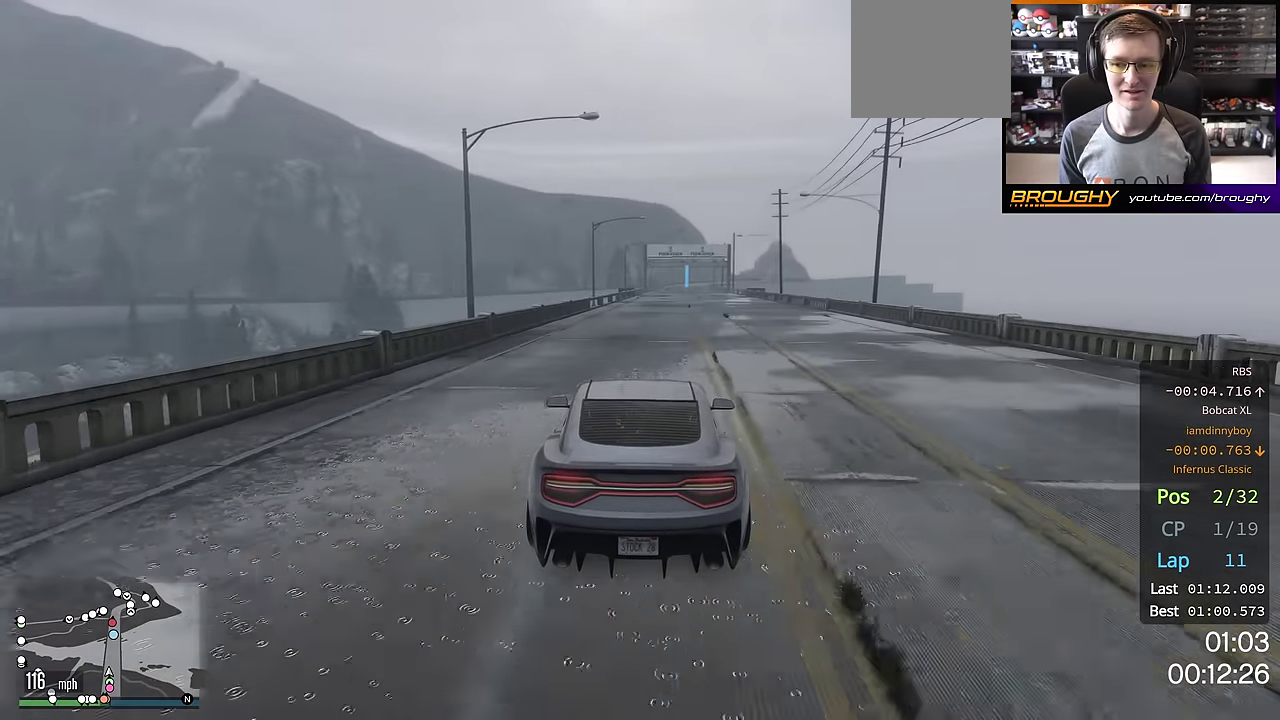
{"dt_ms": 701, "buttons": ["R2"], "left_stick": "center", "right_stick": "center", "events": [[217, "left_stick", "right"], [367, "left_stick", "center"]]}
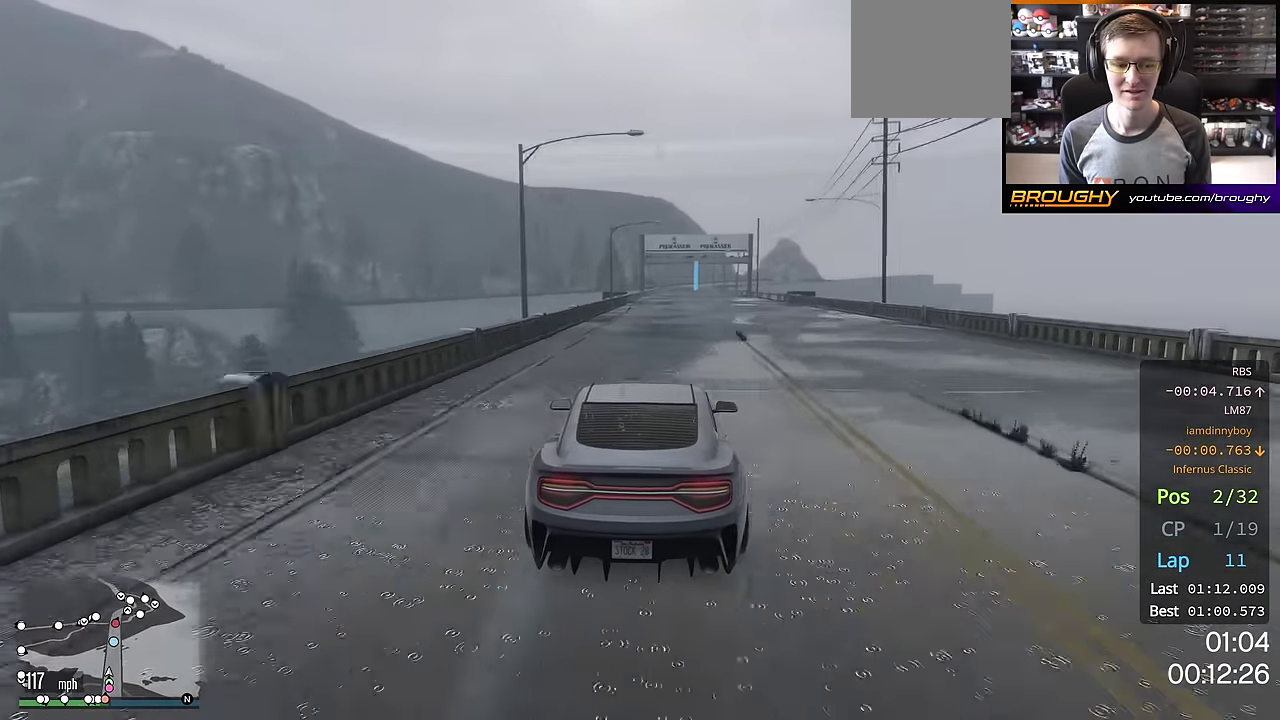
{"dt_ms": 300, "buttons": ["R2"], "left_stick": "center", "right_stick": "center", "events": []}
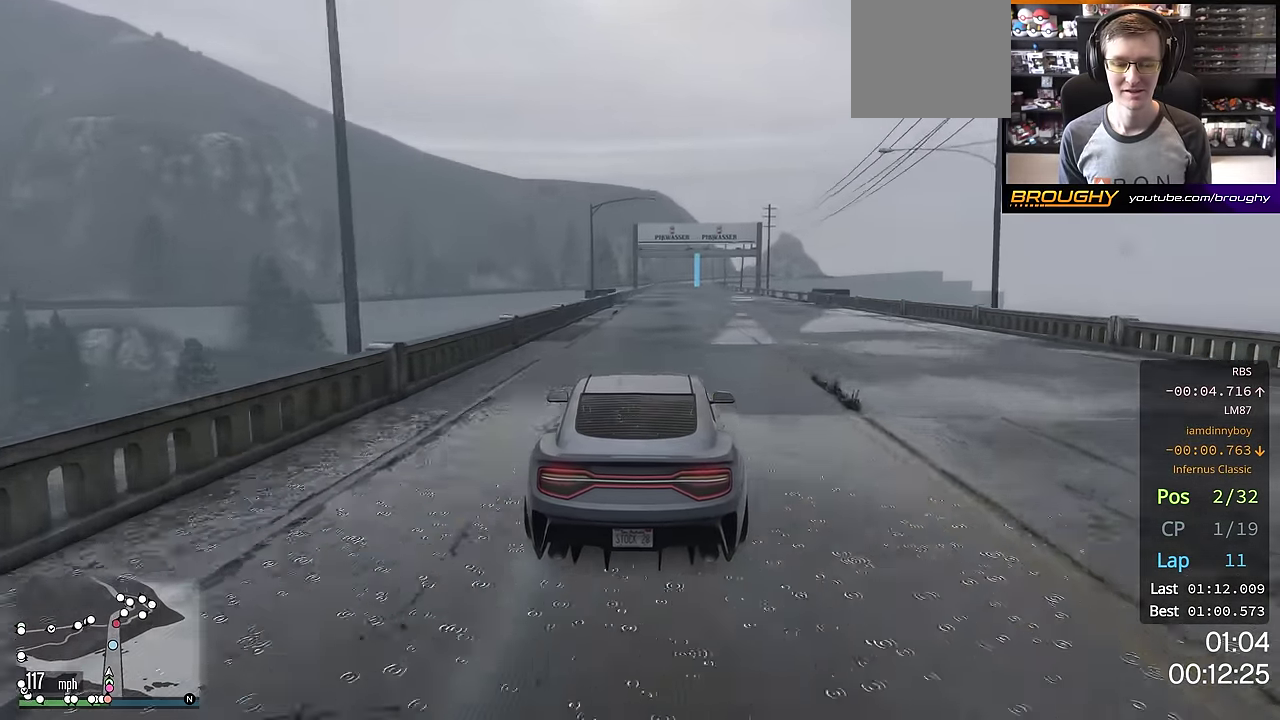
{"dt_ms": 400, "buttons": ["R2"], "left_stick": "center", "right_stick": "center", "events": []}
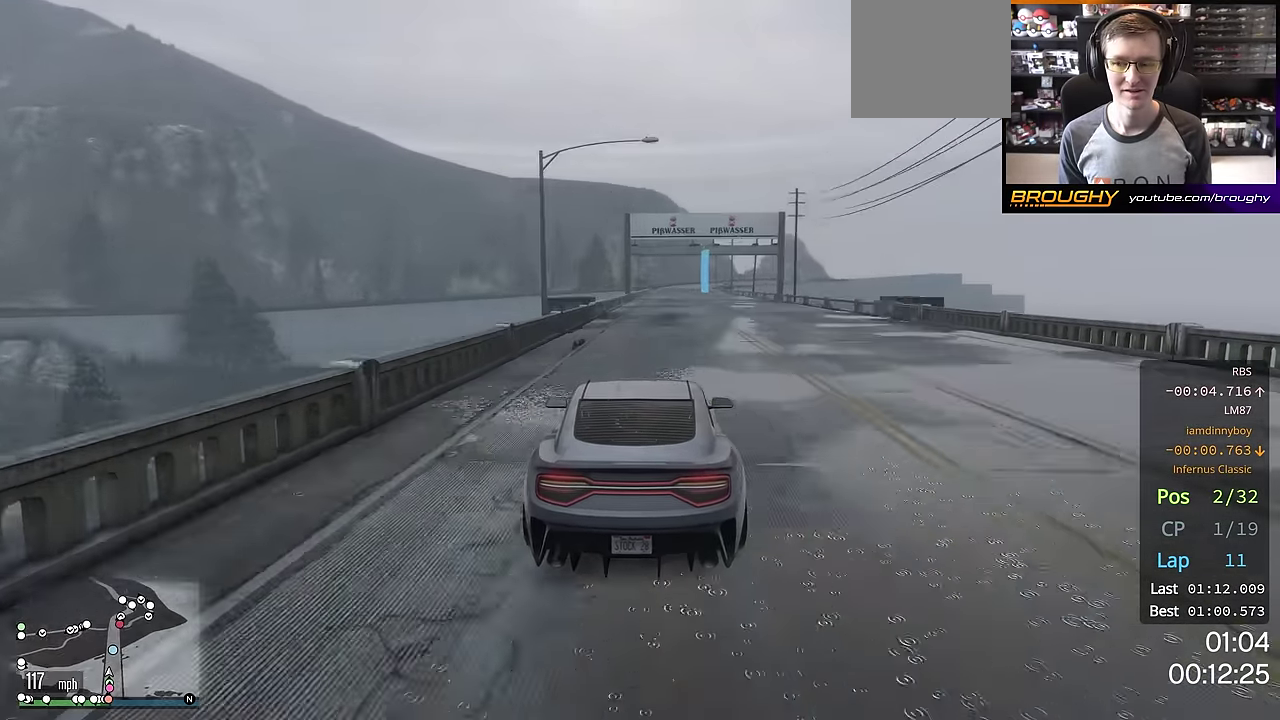
{"dt_ms": 602, "buttons": ["R2"], "left_stick": "center", "right_stick": "center", "events": [[351, "left_stick", "right"], [435, "left_stick", "center"]]}
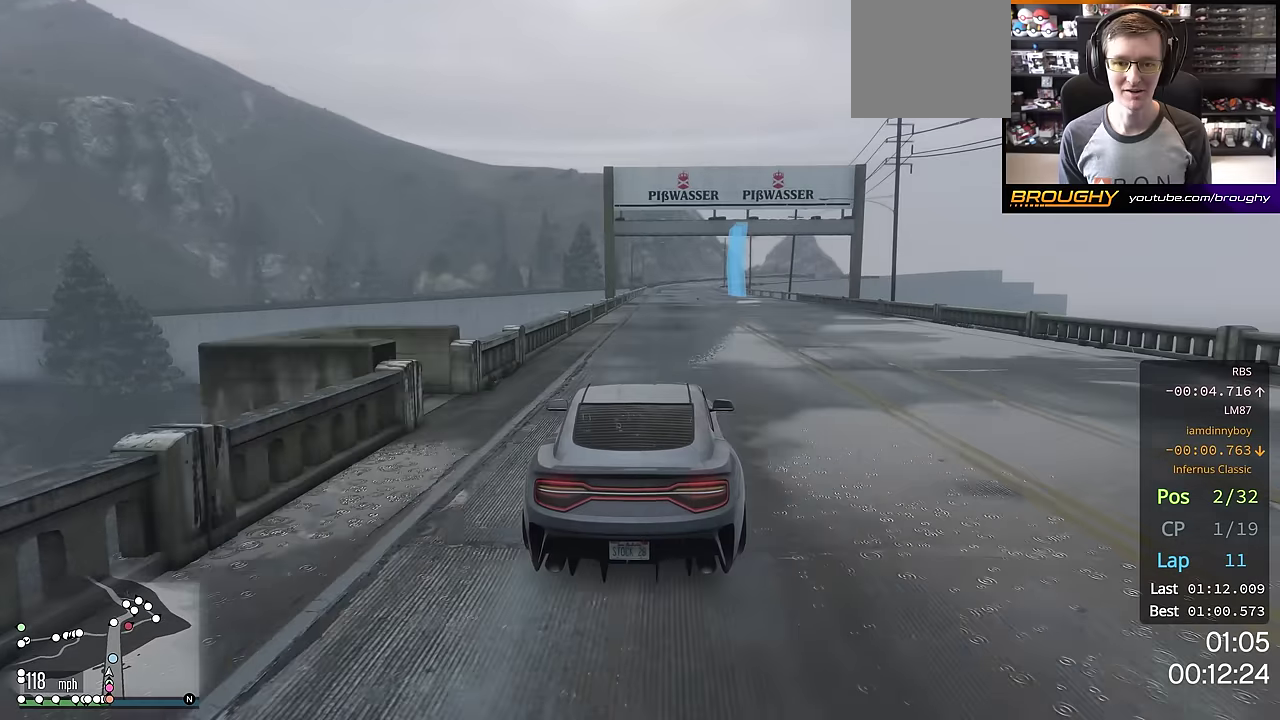
{"dt_ms": 500, "buttons": ["R2"], "left_stick": "center", "right_stick": "center", "events": [[133, "left_stick", "left"], [233, "left_stick", "center"]]}
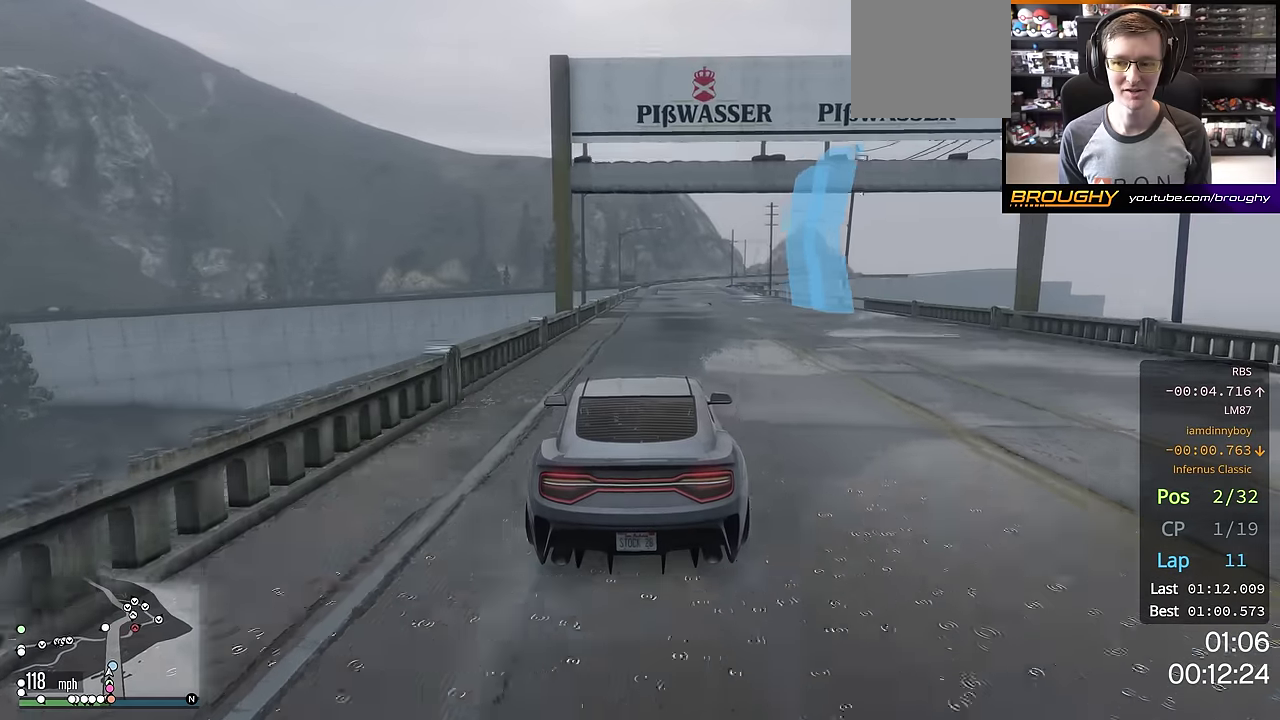
{"dt_ms": 501, "buttons": ["R2"], "left_stick": "center", "right_stick": "center", "events": [[250, "left_stick", "right"], [317, "left_stick", "center"]]}
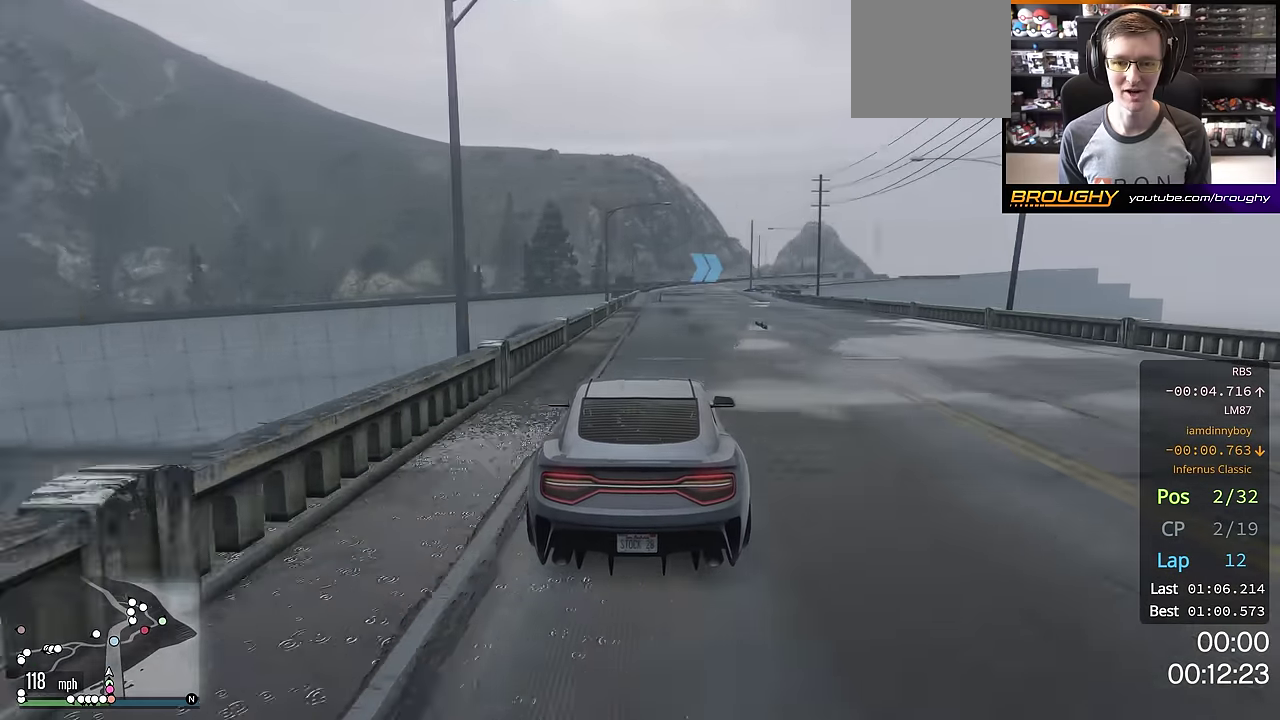
{"dt_ms": 300, "buttons": ["R2"], "left_stick": "center", "right_stick": "center", "events": []}
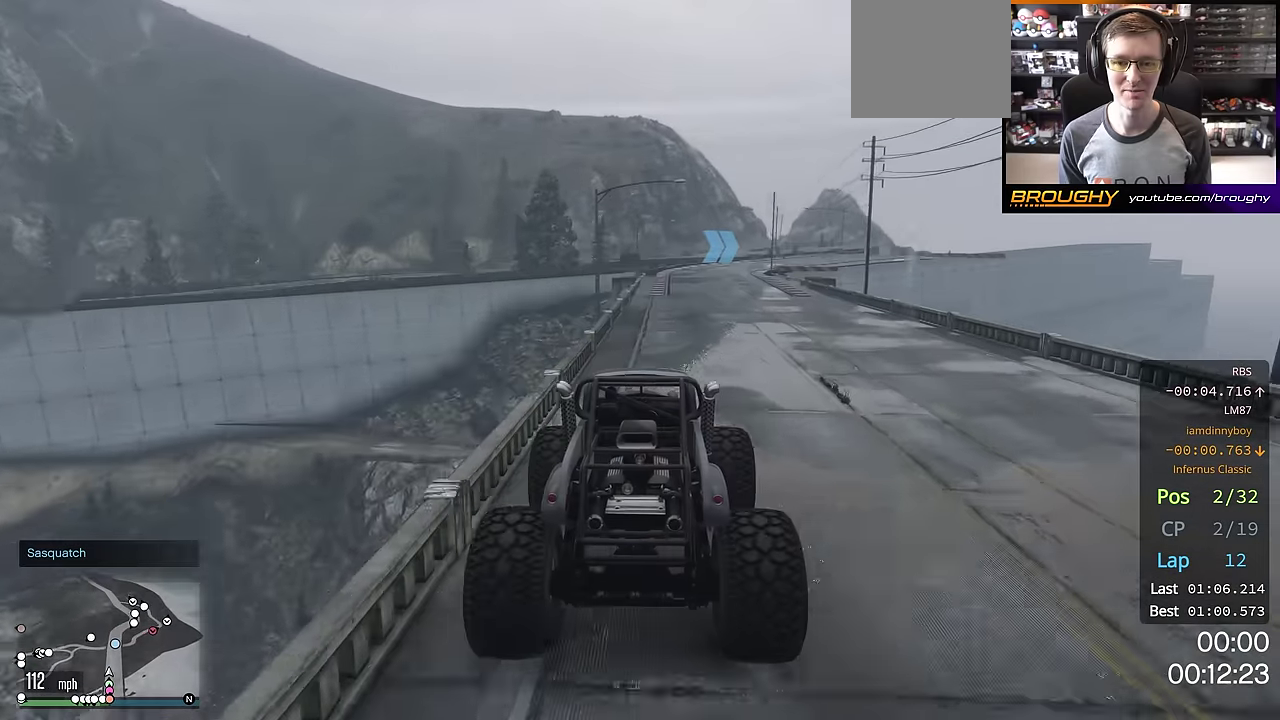
{"dt_ms": 701, "buttons": ["R2"], "left_stick": "right", "right_stick": "center", "events": [[167, "left_stick", "right"], [250, "left_stick", "center"], [634, "left_stick", "right"]]}
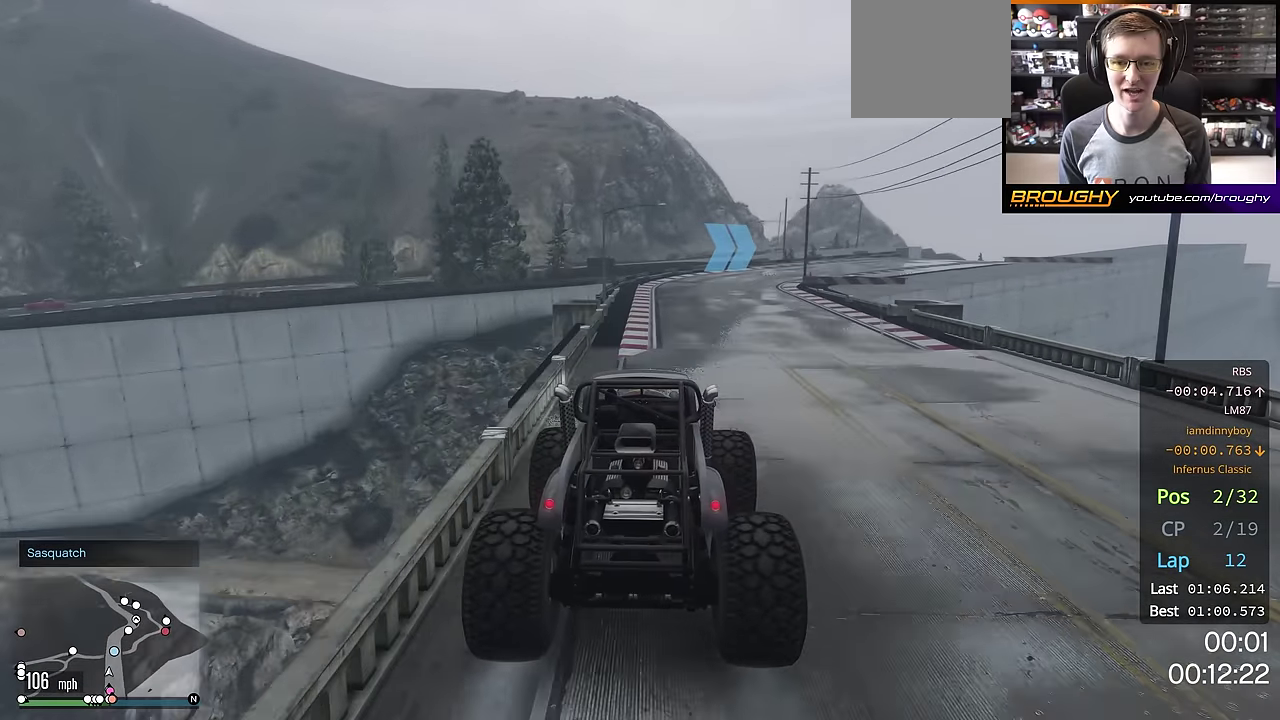
{"dt_ms": 300, "buttons": ["R2"], "left_stick": "right", "right_stick": "center", "events": [[133, "left_stick", "center"], [216, "left_stick", "right"]]}
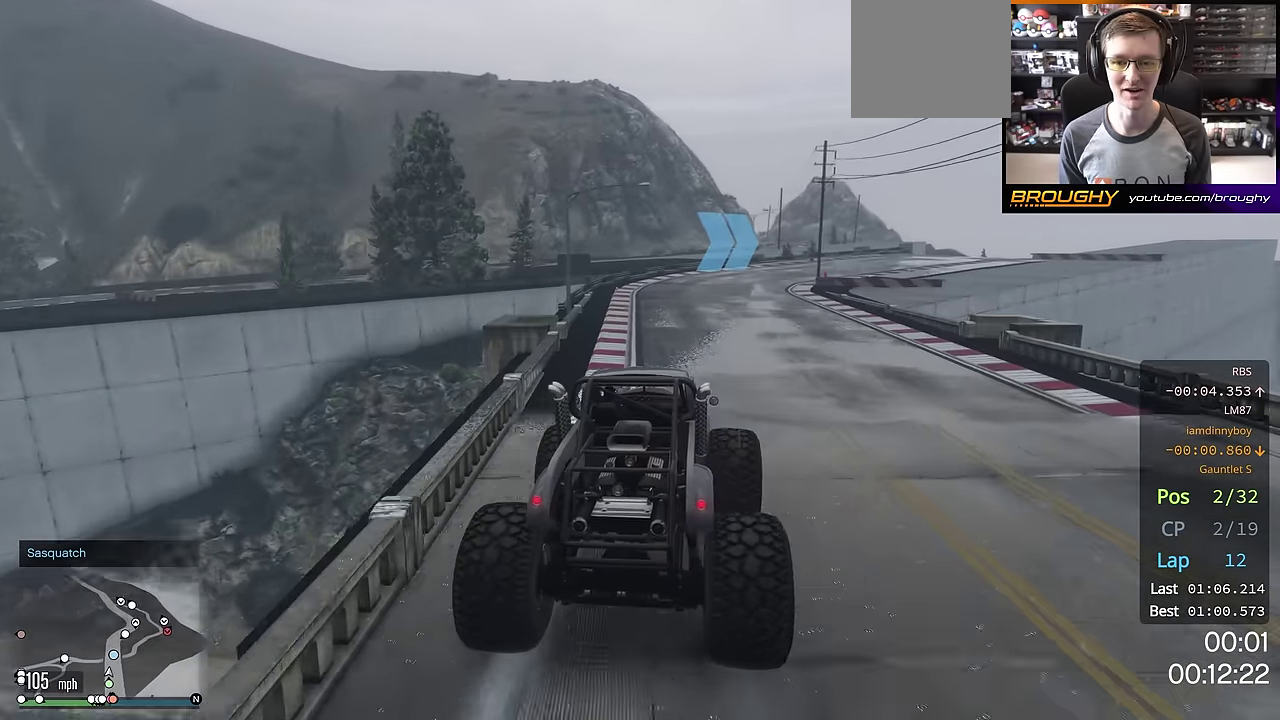
{"dt_ms": 701, "buttons": ["R2"], "left_stick": "down-right", "right_stick": "center", "events": [[67, "left_stick", "center"], [317, "left_stick", "right"], [484, "left_stick", "center"], [600, "left_stick", "down-right"]]}
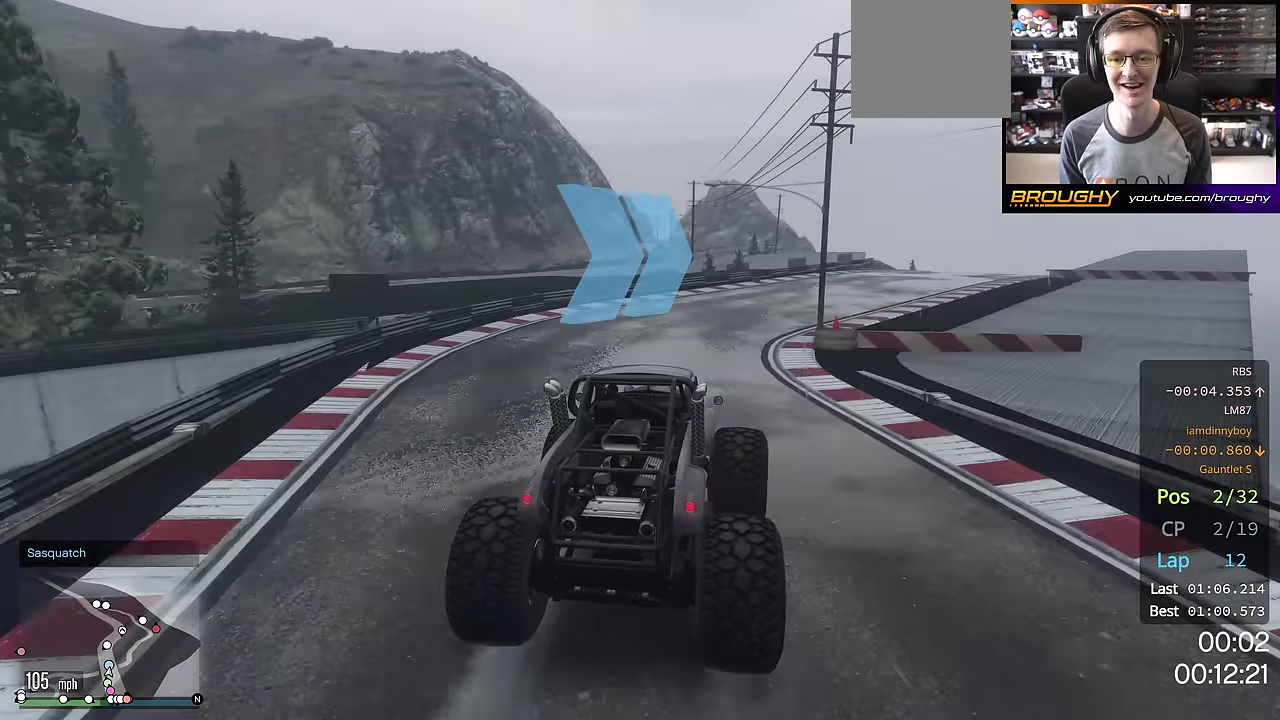
{"dt_ms": 700, "buttons": ["R2"], "left_stick": "right", "right_stick": "center", "events": [[200, "left_stick", "center"], [283, "left_stick", "right"], [333, "left_stick", "down-right"], [583, "left_stick", "center"], [650, "left_stick", "right"]]}
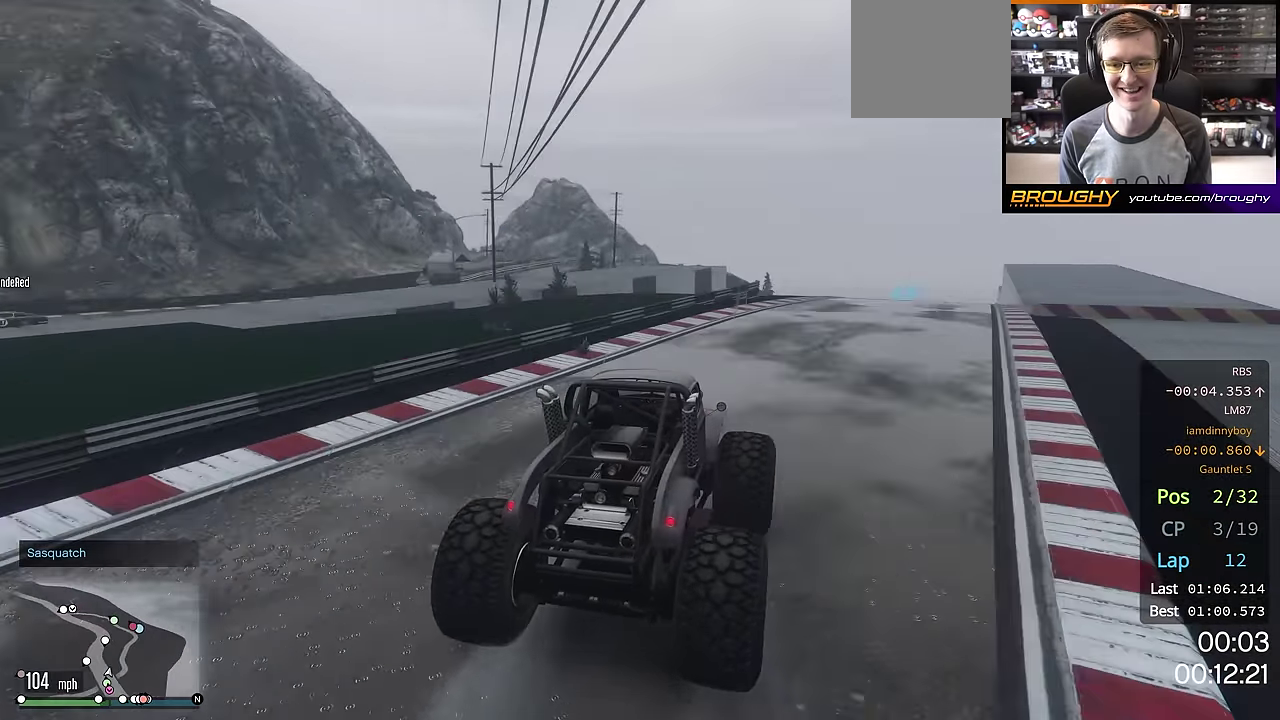
{"dt_ms": 301, "buttons": ["R2"], "left_stick": "down-right", "right_stick": "center", "events": [[117, "left_stick", "center"], [184, "left_stick", "right"], [267, "left_stick", "down-right"]]}
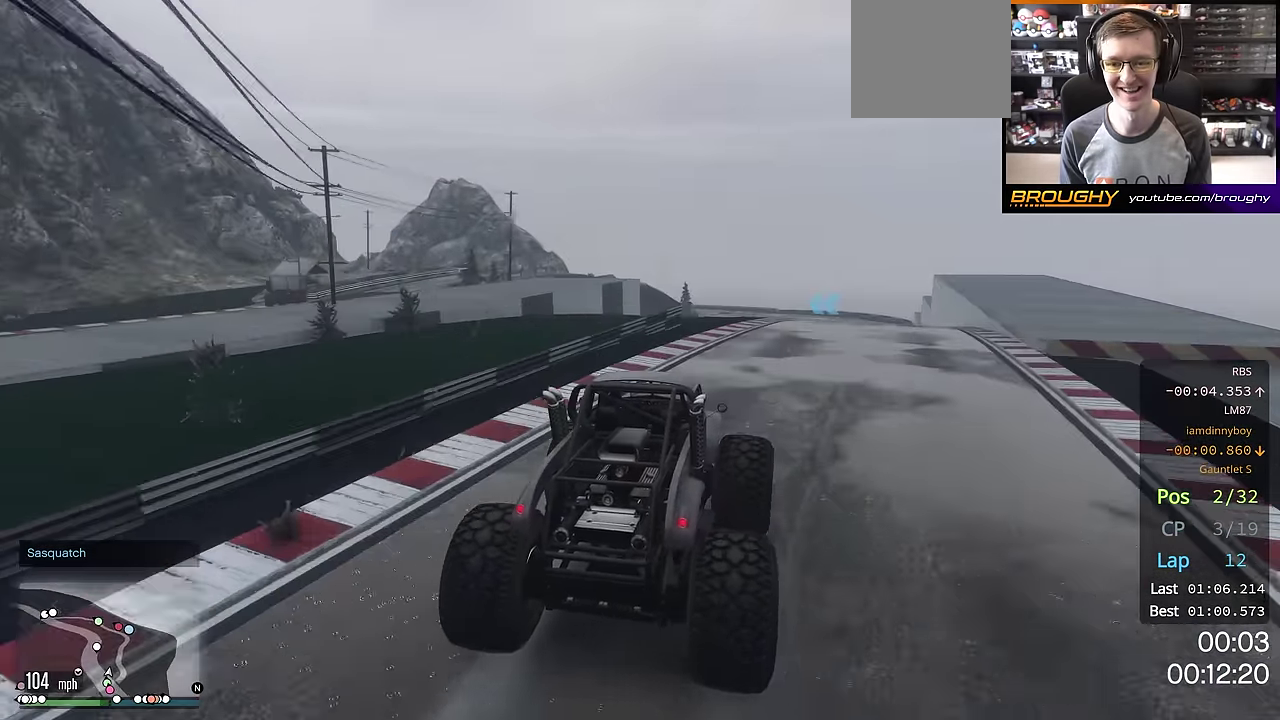
{"dt_ms": 600, "buttons": ["R2"], "left_stick": "center", "right_stick": "center", "events": [[66, "left_stick", "center"], [133, "left_stick", "right"], [250, "left_stick", "down-right"], [300, "left_stick", "center"], [417, "left_stick", "down-right"], [550, "left_stick", "center"]]}
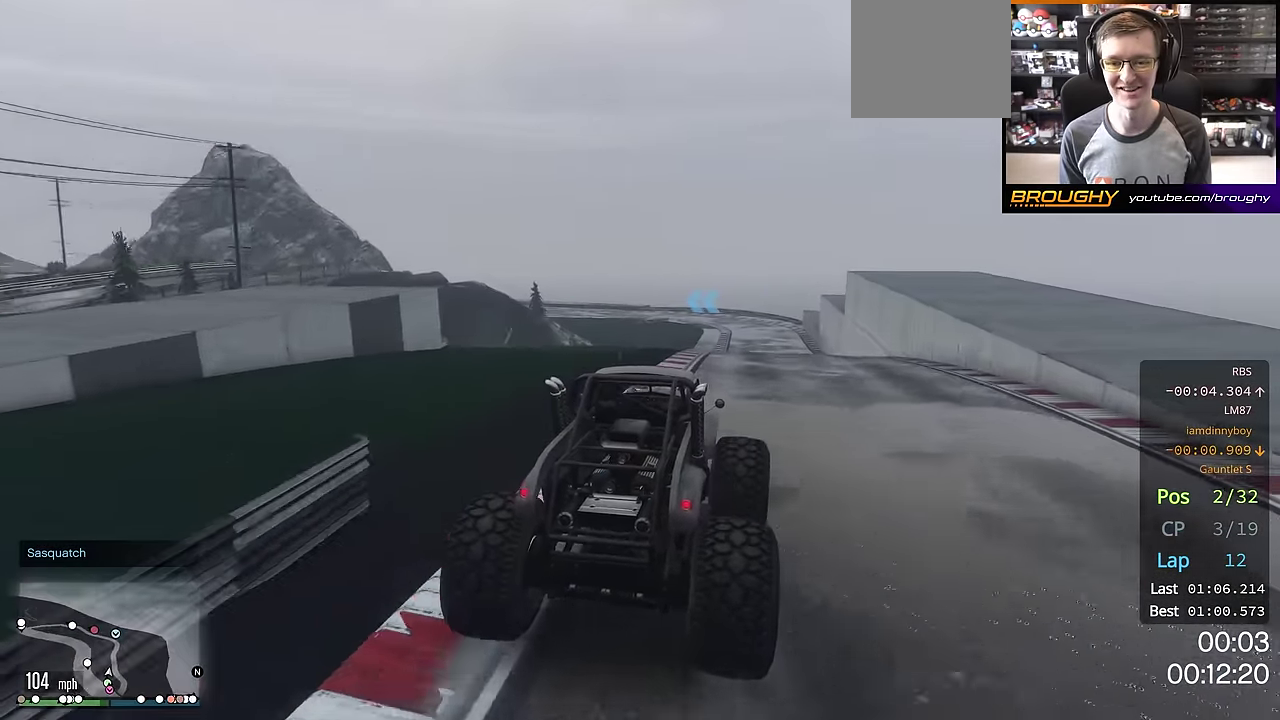
{"dt_ms": 401, "buttons": ["R2"], "left_stick": "right", "right_stick": "center", "events": [[84, "left_stick", "right"], [134, "left_stick", "down-right"], [284, "left_stick", "center"], [384, "left_stick", "right"]]}
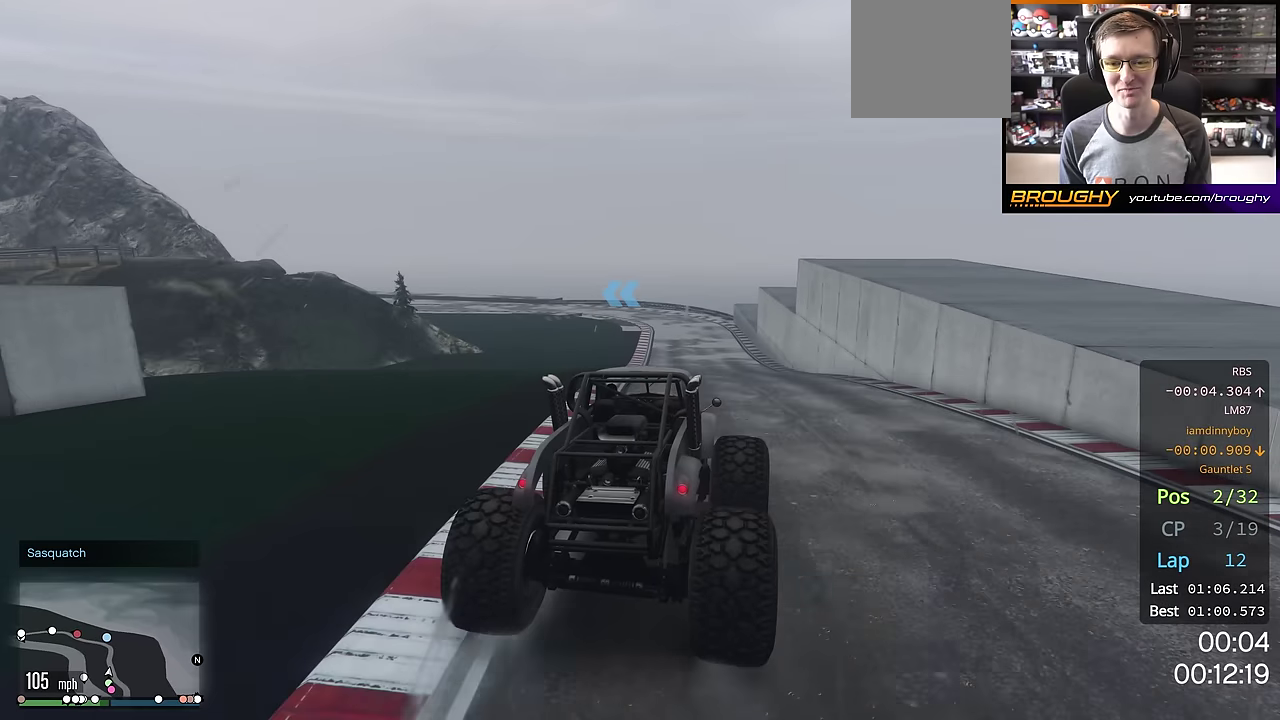
{"dt_ms": 700, "buttons": ["R2"], "left_stick": "up-left", "right_stick": "center", "events": [[83, "left_stick", "center"], [283, "left_stick", "up-left"], [400, "left_stick", "center"], [617, "left_stick", "up-left"]]}
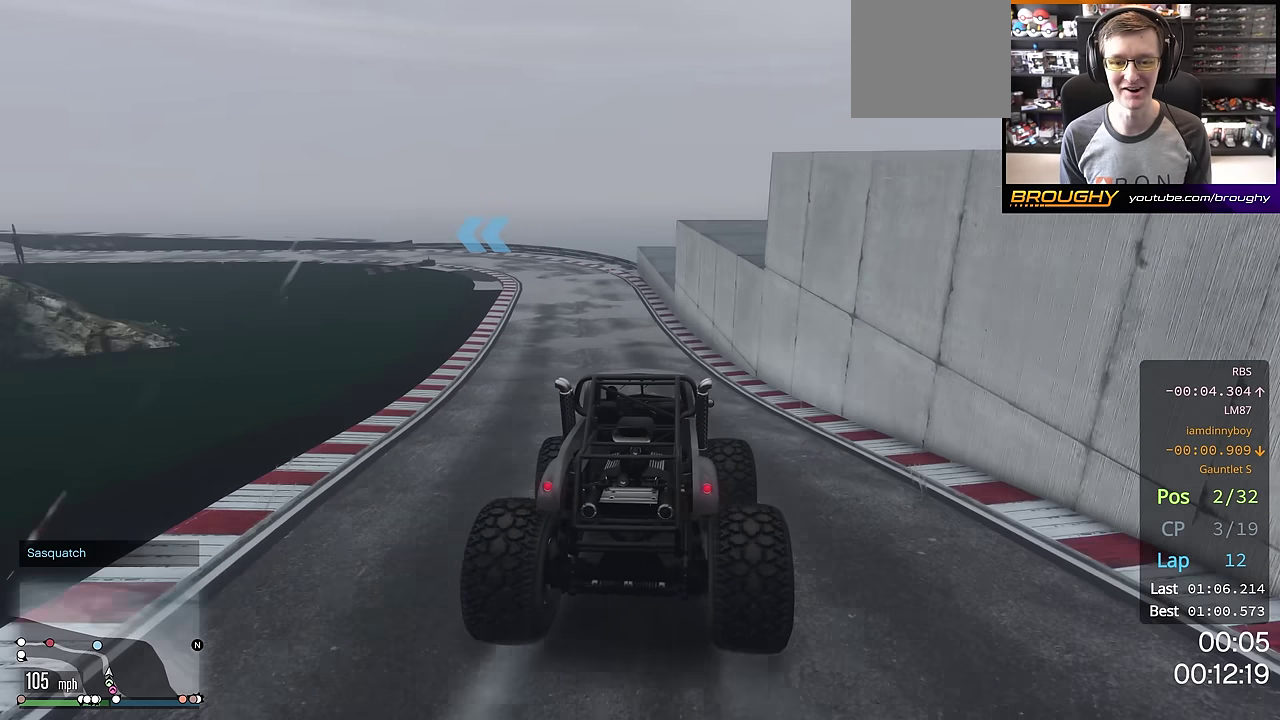
{"dt_ms": 301, "buttons": ["R2"], "left_stick": "left", "right_stick": "center", "events": [[67, "left_stick", "center"], [301, "left_stick", "left"]]}
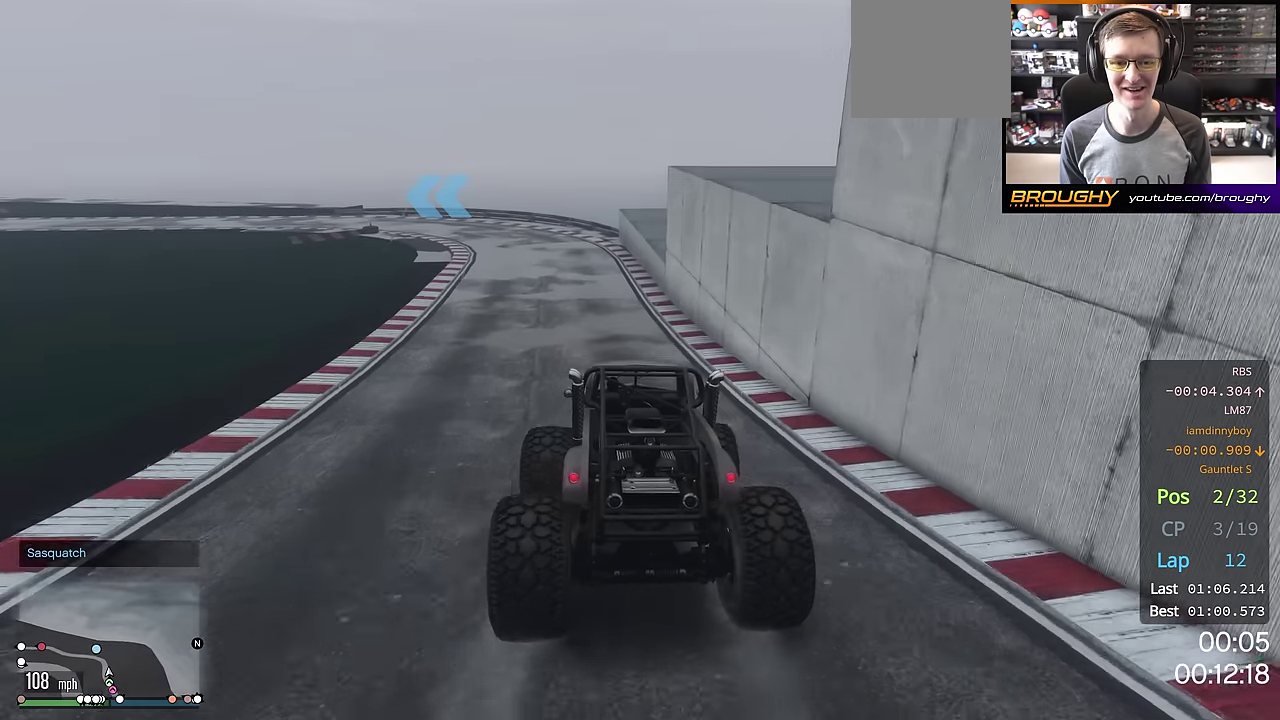
{"dt_ms": 500, "buttons": ["L2"], "left_stick": "up-left", "right_stick": "center", "events": [[50, "left_stick", "right"], [133, "R2", "up"], [133, "left_stick", "center"], [367, "left_stick", "up-left"], [450, "L2", "down"]]}
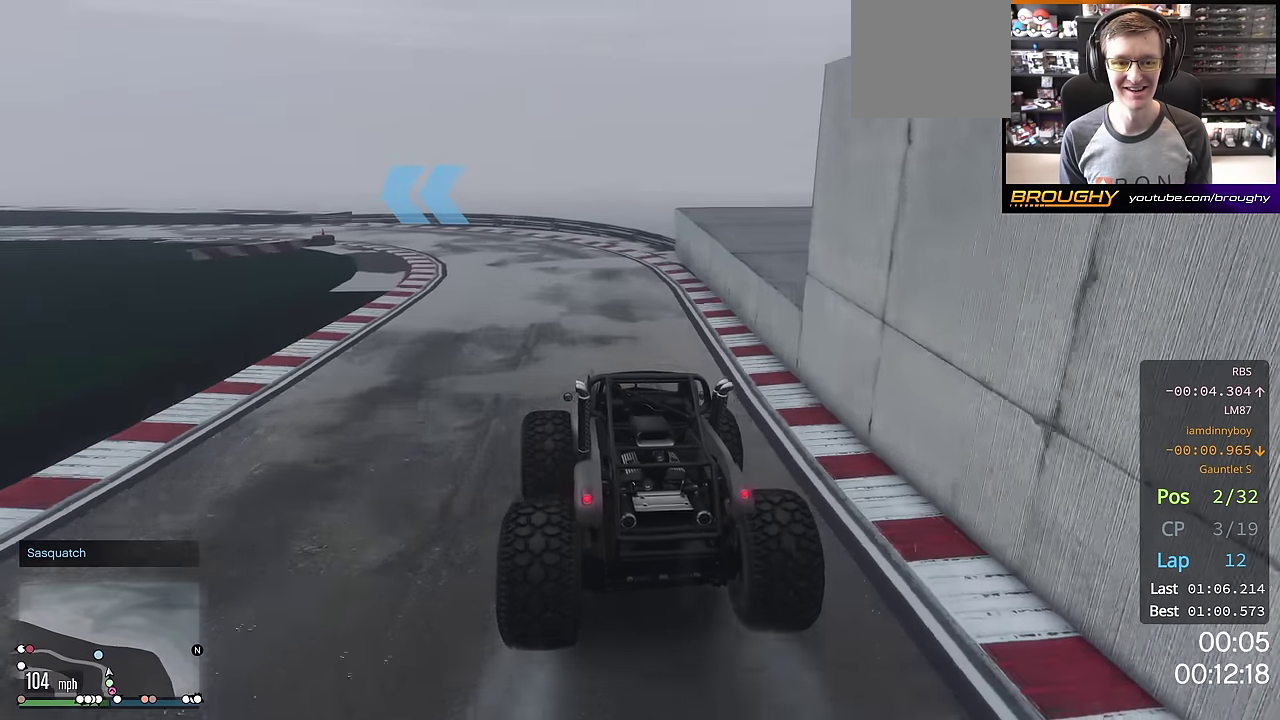
{"dt_ms": 501, "buttons": [], "left_stick": "left", "right_stick": "center", "events": [[184, "left_stick", "center"], [267, "left_stick", "up-left"], [417, "left_stick", "left"], [434, "L2", "up"]]}
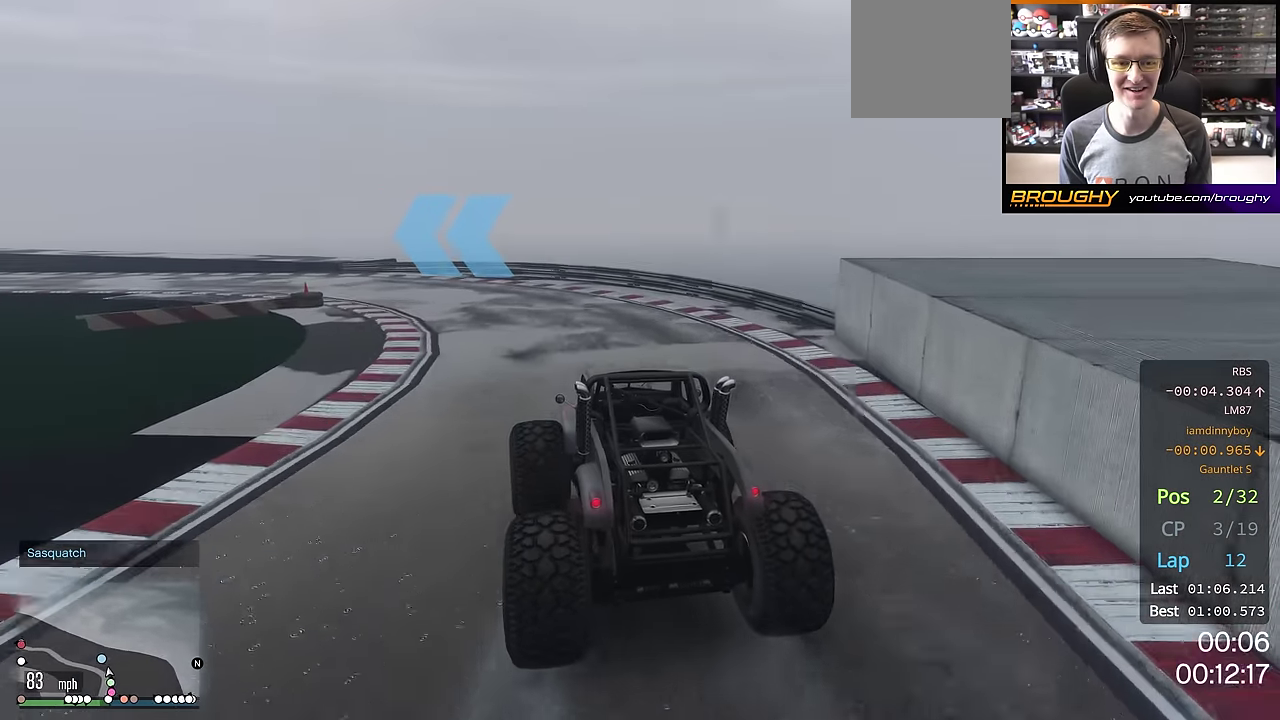
{"dt_ms": 300, "buttons": ["L2"], "left_stick": "up-left", "right_stick": "center", "events": [[116, "left_stick", "center"], [166, "left_stick", "left"], [250, "L2", "down"], [283, "left_stick", "up-left"]]}
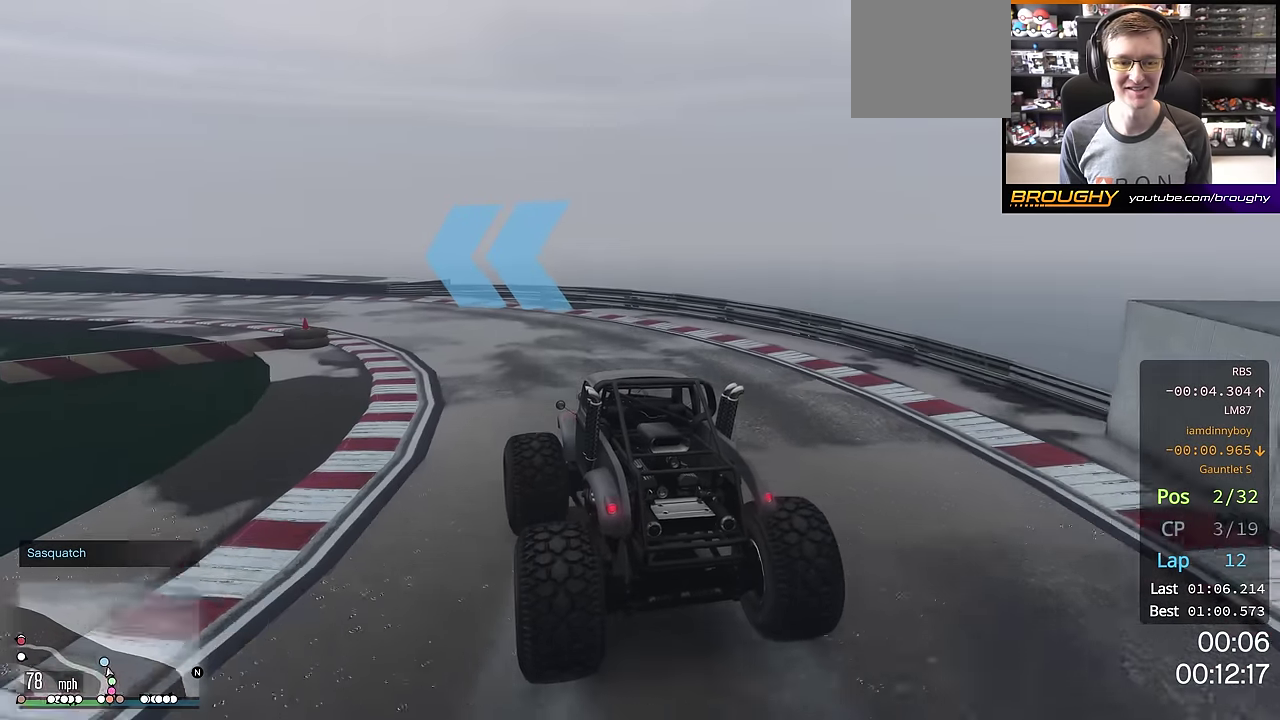
{"dt_ms": 701, "buttons": ["R2"], "left_stick": "up-left", "right_stick": "center", "events": [[100, "L2", "up"], [117, "left_stick", "center"], [183, "left_stick", "left"], [350, "R2", "down"], [417, "left_stick", "center"], [467, "left_stick", "left"], [701, "left_stick", "up-left"]]}
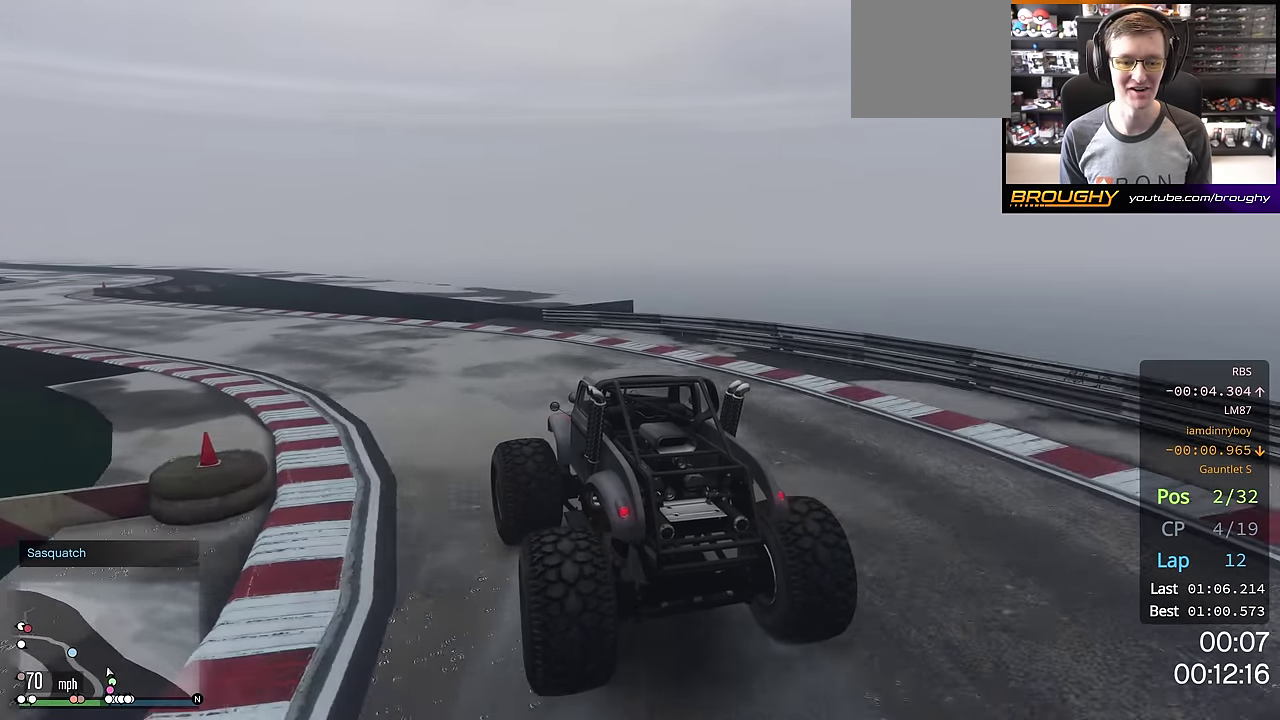
{"dt_ms": 500, "buttons": ["R2"], "left_stick": "up-left", "right_stick": "center", "events": []}
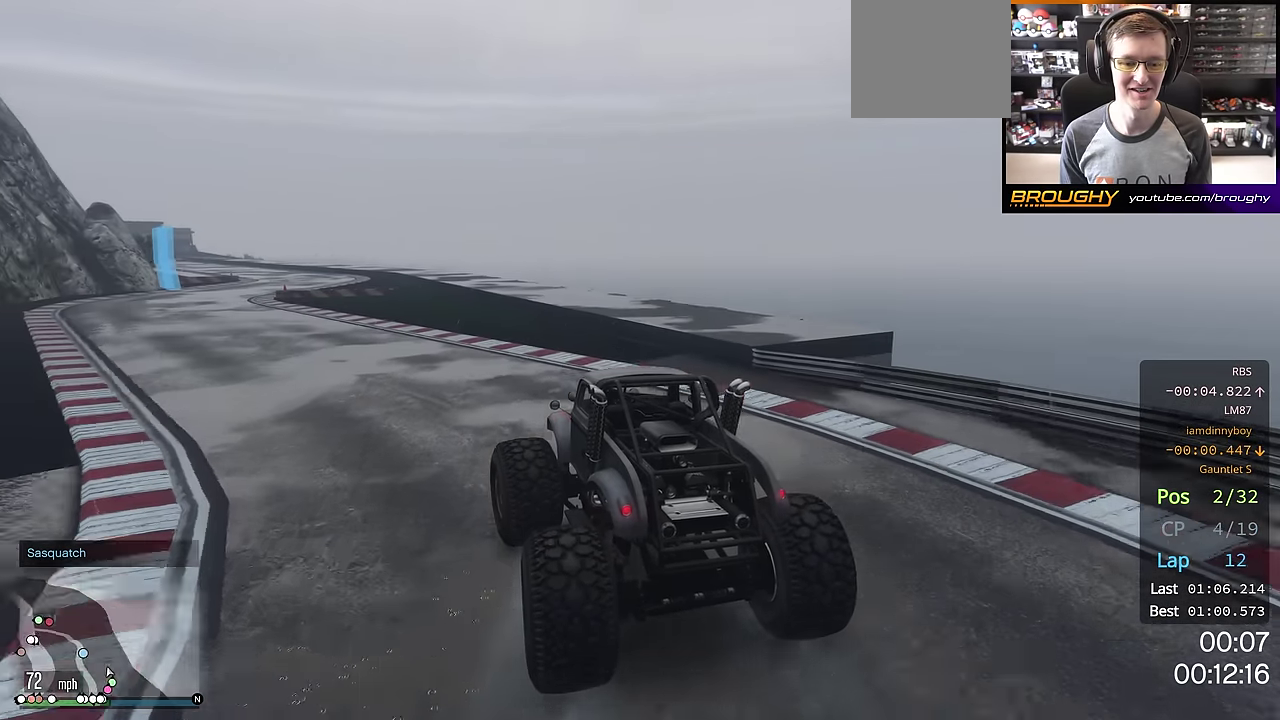
{"dt_ms": 701, "buttons": ["R2"], "left_stick": "left", "right_stick": "center", "events": [[150, "left_stick", "left"], [350, "left_stick", "up-left"], [400, "left_stick", "center"], [451, "left_stick", "left"], [601, "left_stick", "up-left"], [667, "left_stick", "left"]]}
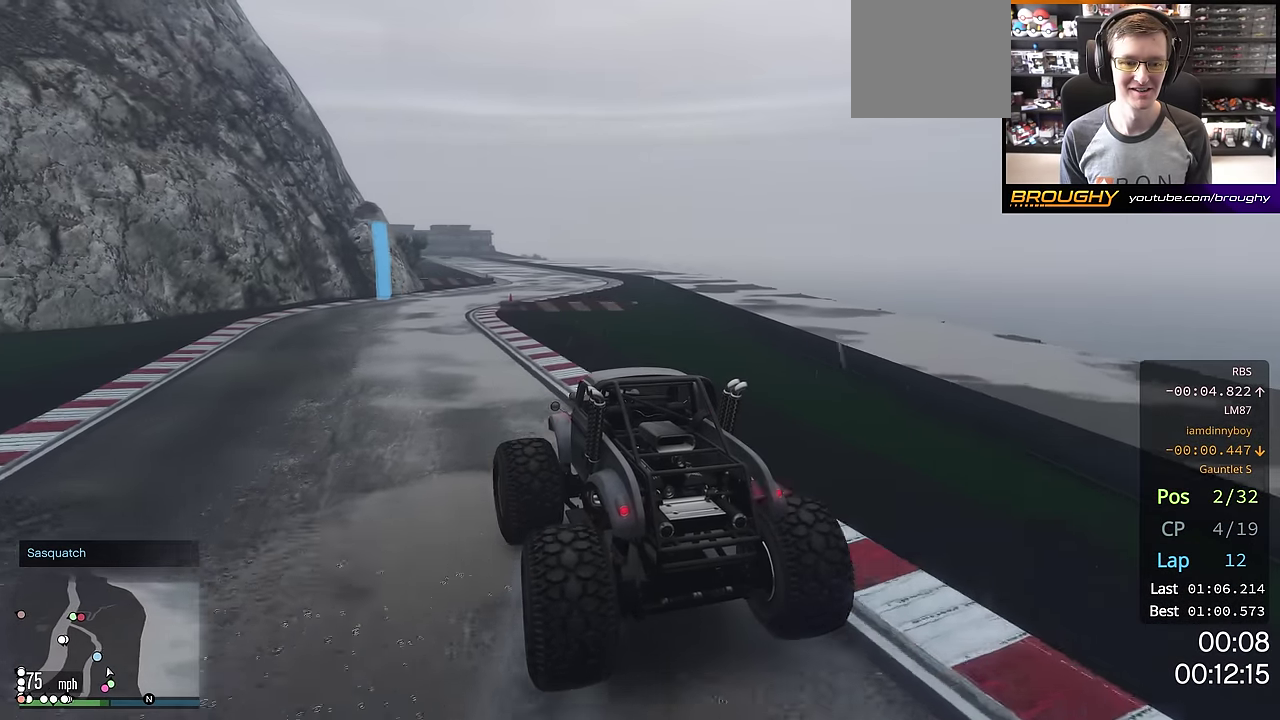
{"dt_ms": 300, "buttons": ["R2"], "left_stick": "center", "right_stick": "center", "events": [[16, "left_stick", "center"]]}
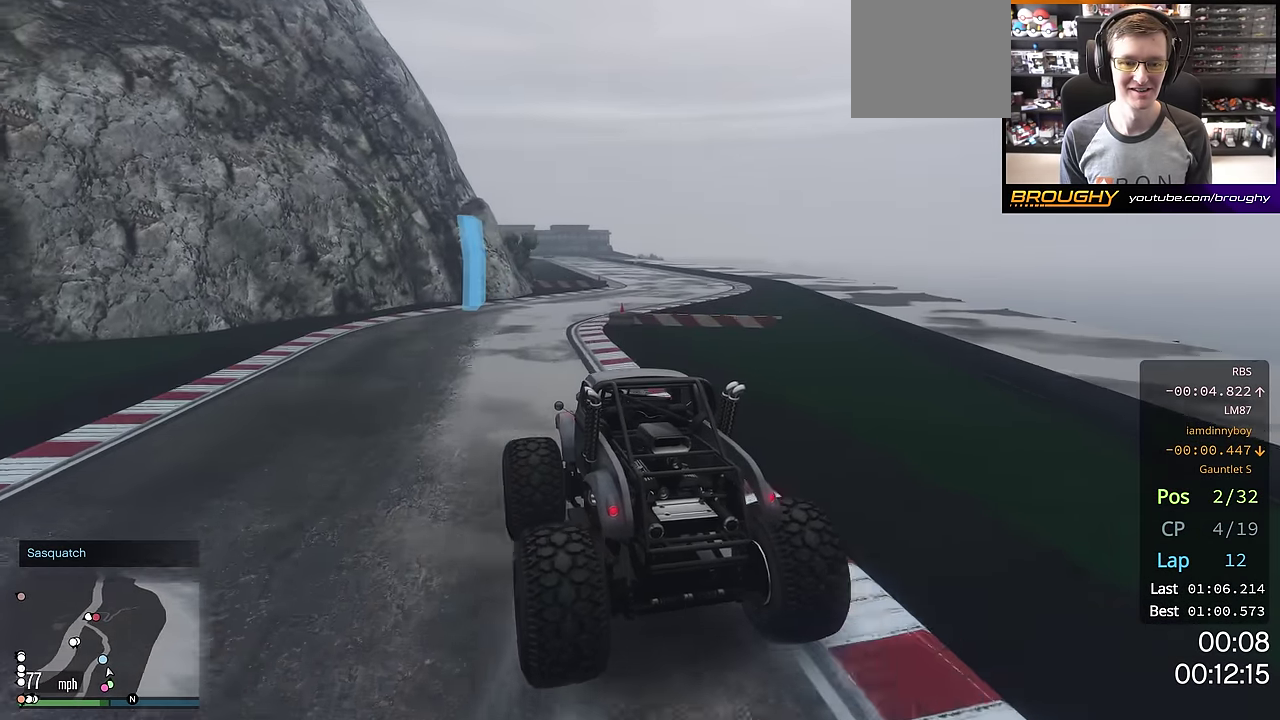
{"dt_ms": 501, "buttons": ["R2"], "left_stick": "right", "right_stick": "center", "events": [[83, "left_stick", "right"]]}